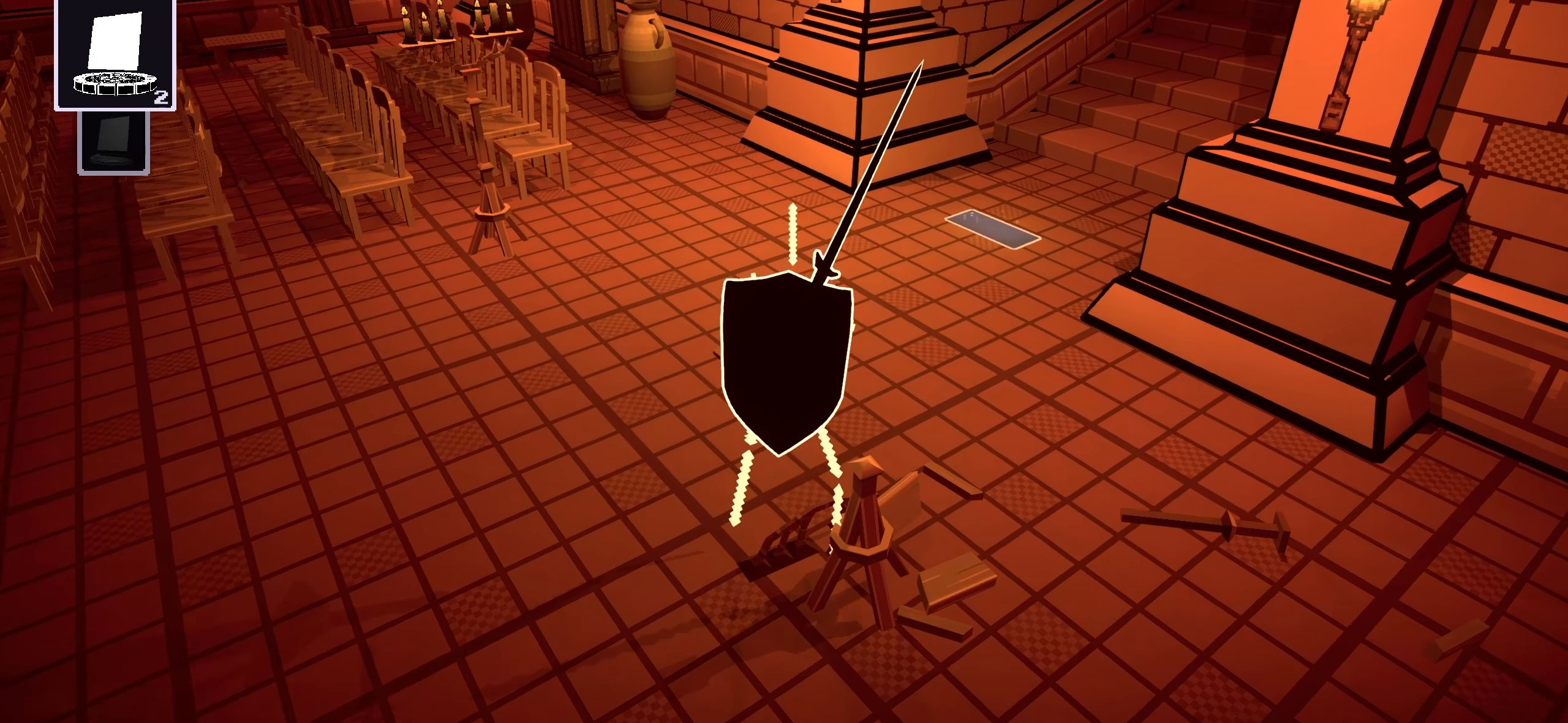
Gameplay with keyboard and mouse; each line is a JSON object with the keys and mouse buttons held at the frame after it. "events" lists presses ("down") and releases ("up") of "a", "ctrl", "d", "e", "f", "q", "r", "s", "shift", "space", "tab", "w", "mouse_left", "mouse_wheel", "mouse_right", "mouse_mb4" and "mouse_mb5" between this image and that frame as [ms after this image, input, new state], when the widget could be followed in between. "mouse_left", "mouse_wheel", "mouse_right", "mouse_mb4", "mouse_mb5" = the "left", "wheel", "right", "mb4", "mb5" buttons of the "mouse" list. No other keys are recorded. "wheel" means that the mouse wheel is clicked or scrolled. Not read: mouse_move.
{"keys": [], "mouse": [], "events": [[60, "w", "up"]]}
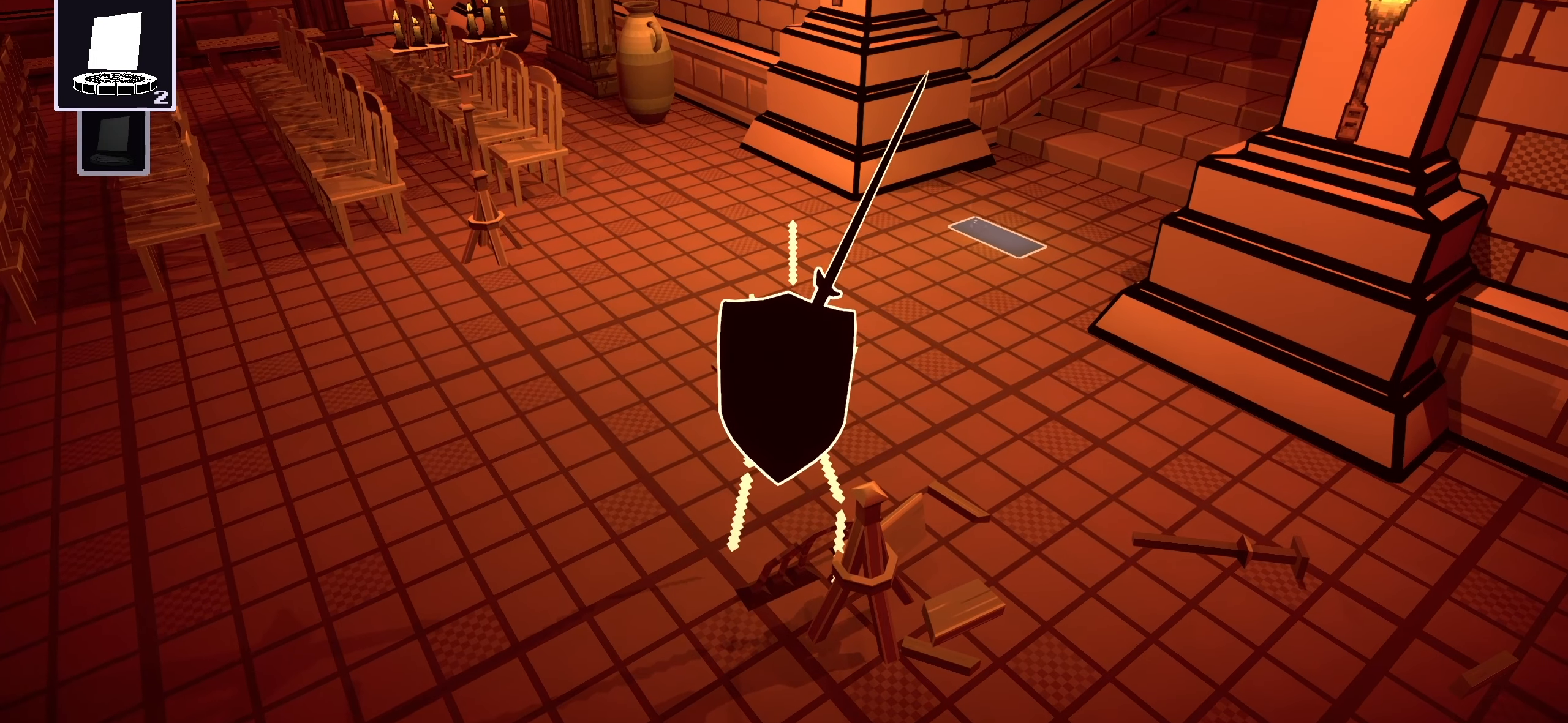
{"keys": [], "mouse": [], "events": []}
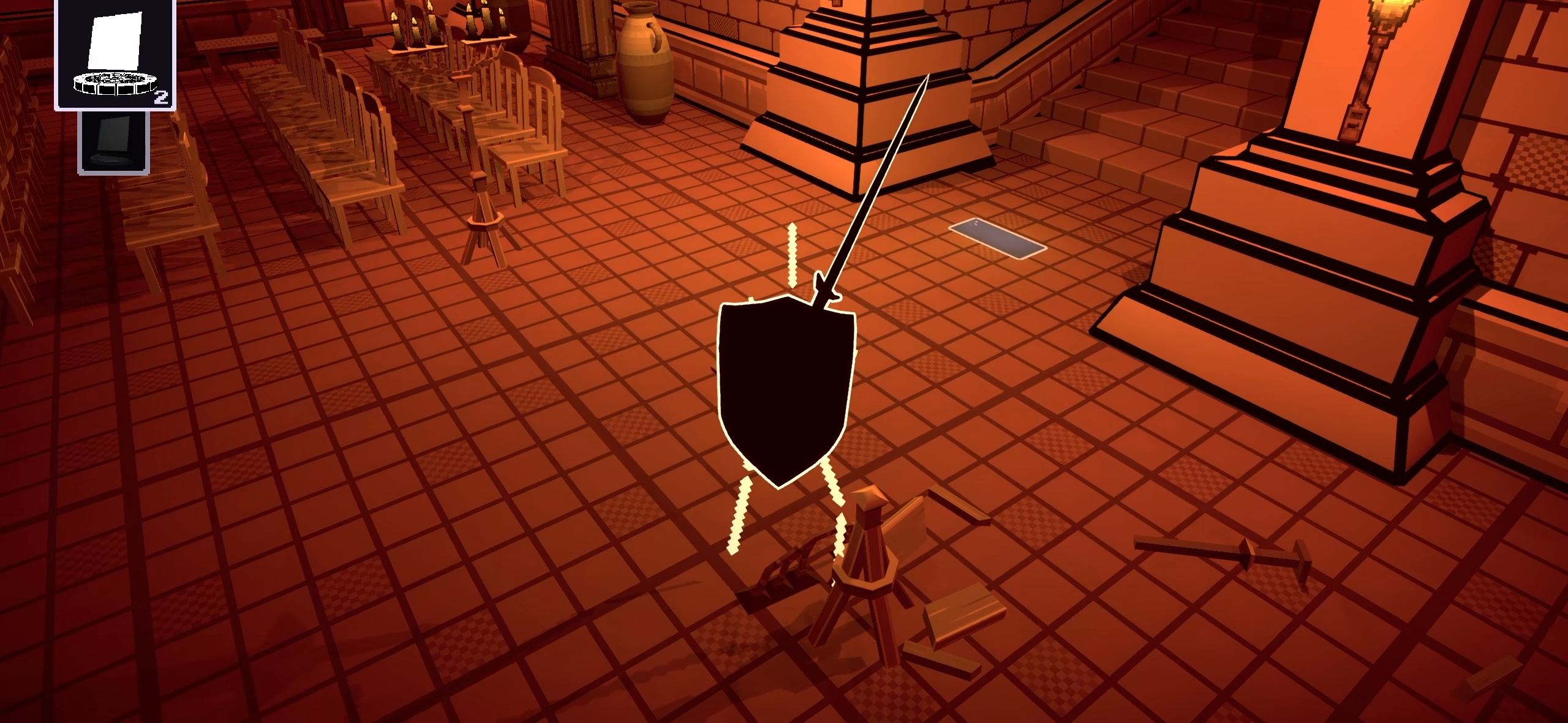
{"keys": [], "mouse": [], "events": []}
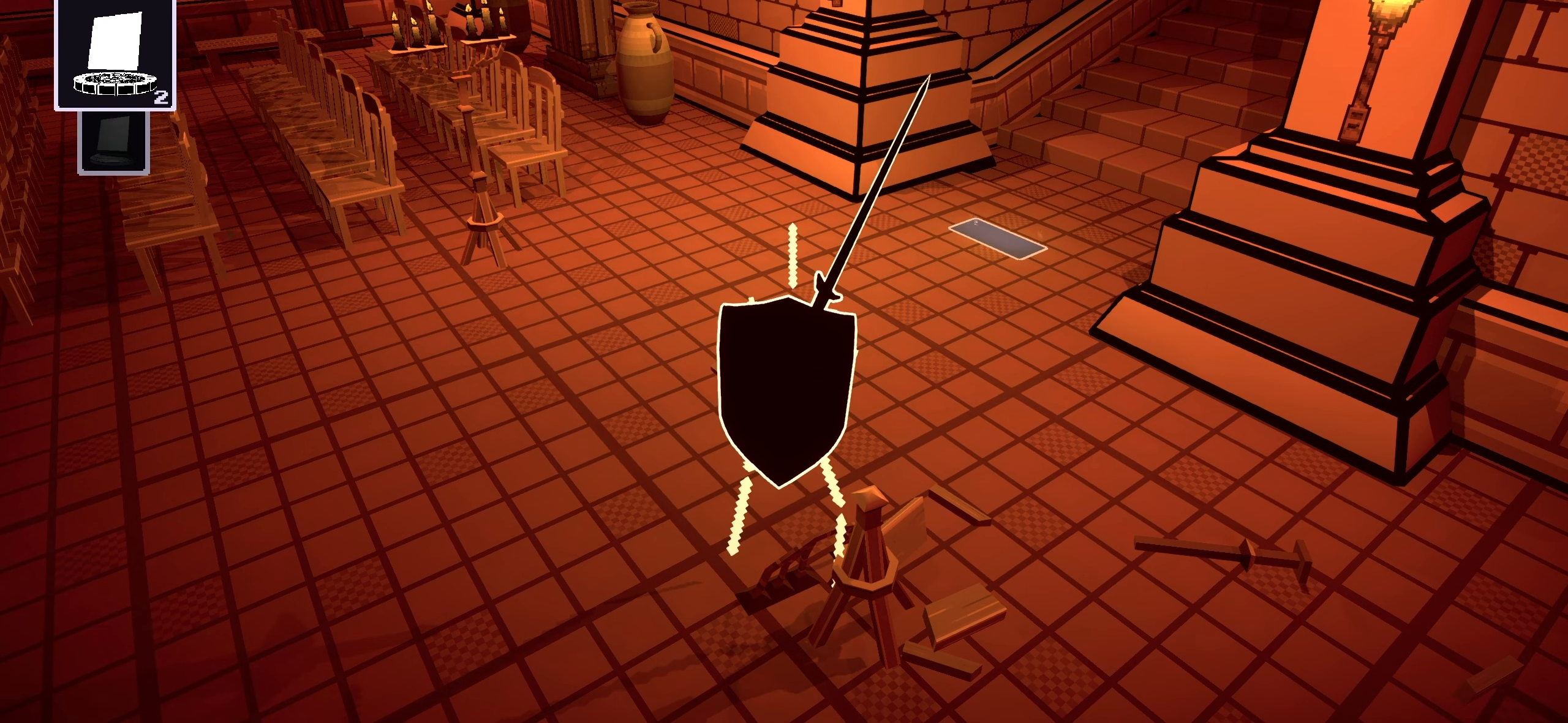
{"keys": [], "mouse": [], "events": [[260, "tab", "down"], [340, "tab", "up"]]}
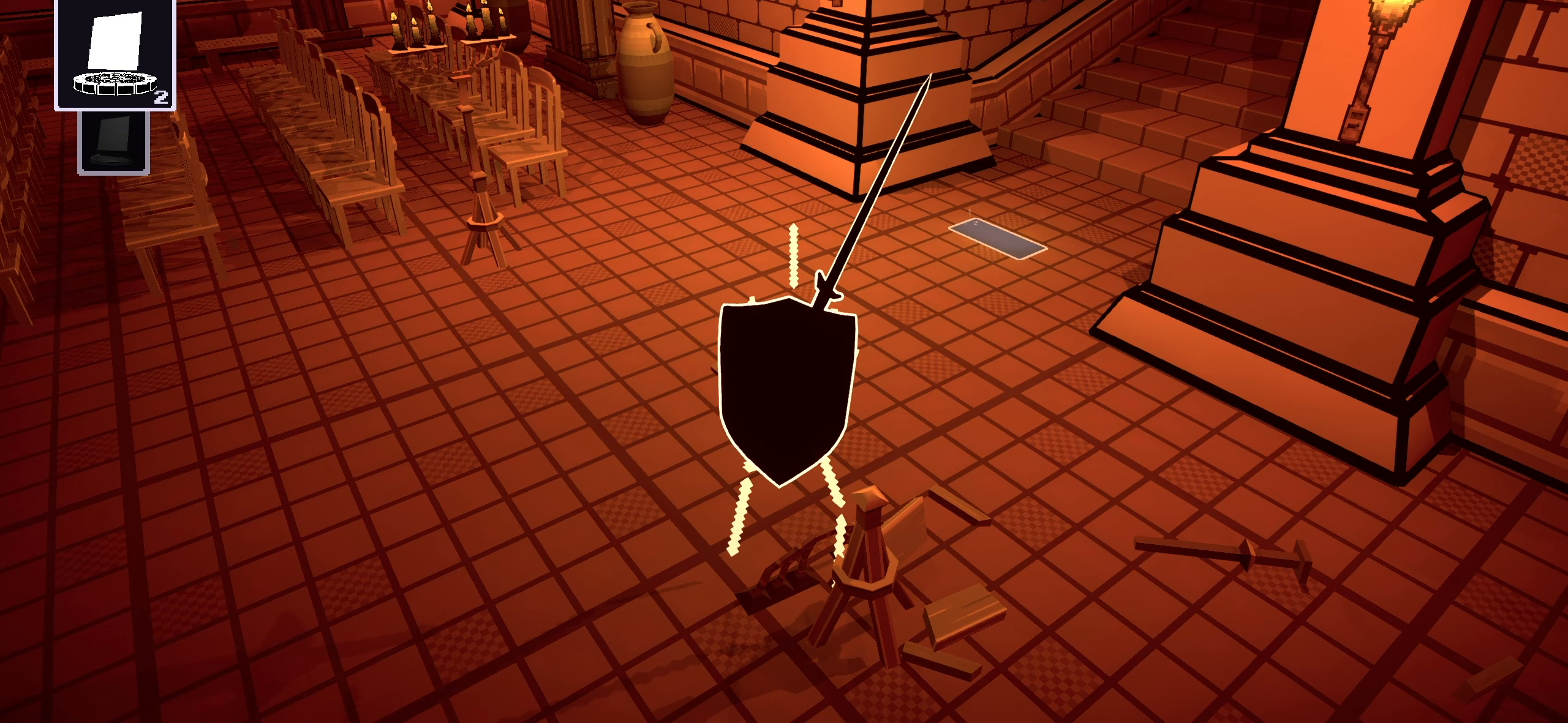
{"keys": ["tab"], "mouse": [], "events": [[260, "tab", "down"], [340, "tab", "up"], [440, "tab", "down"]]}
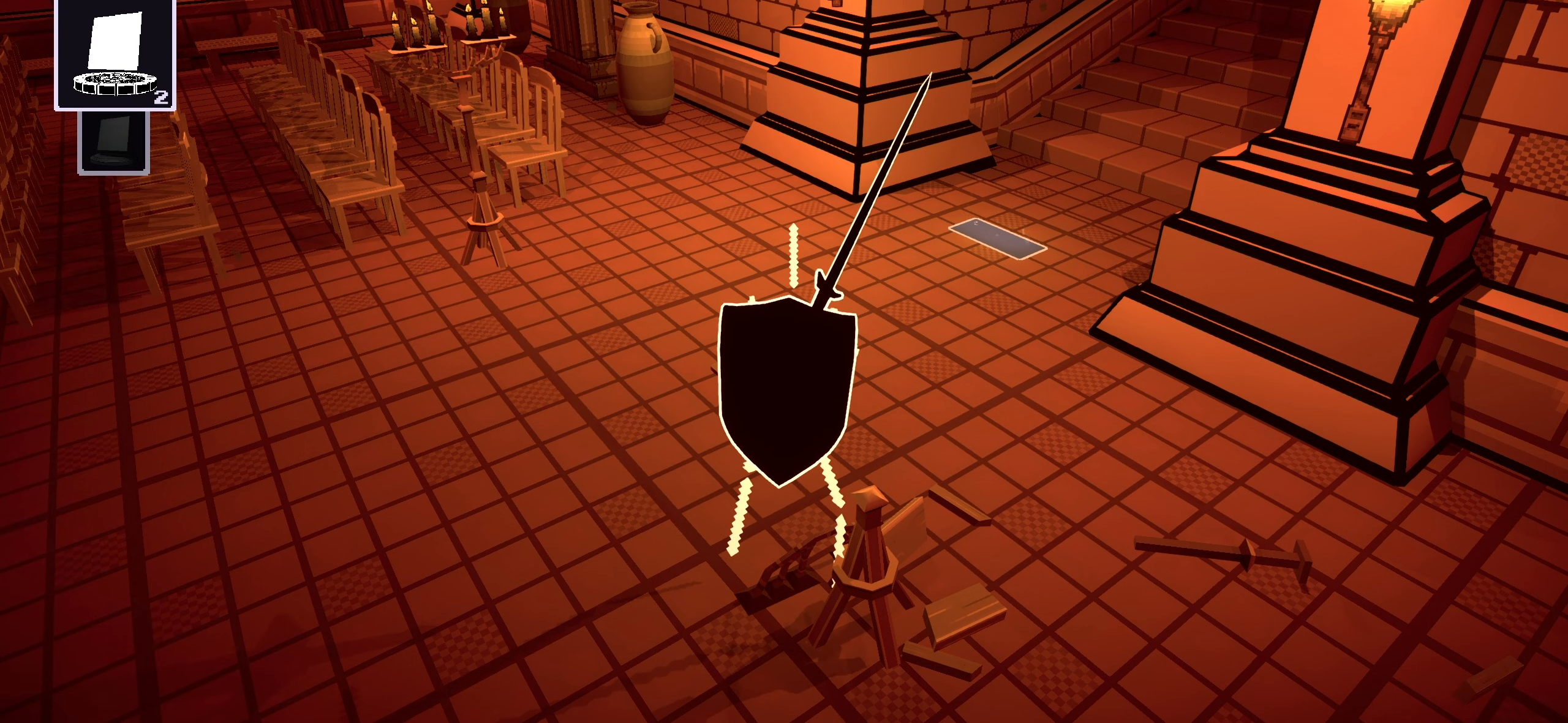
{"keys": [], "mouse": [], "events": [[20, "tab", "up"], [180, "ctrl", "down"], [360, "ctrl", "up"]]}
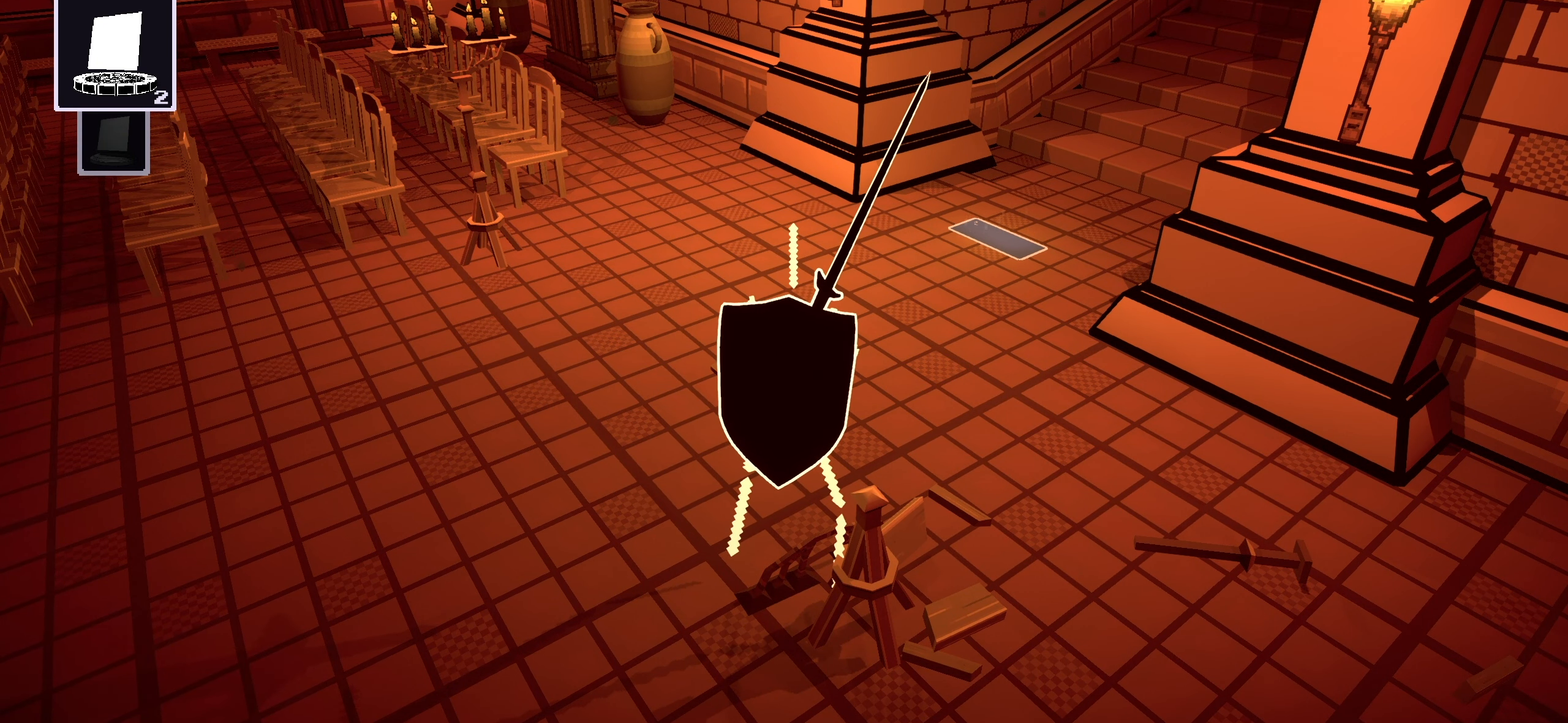
{"keys": [], "mouse": [], "events": []}
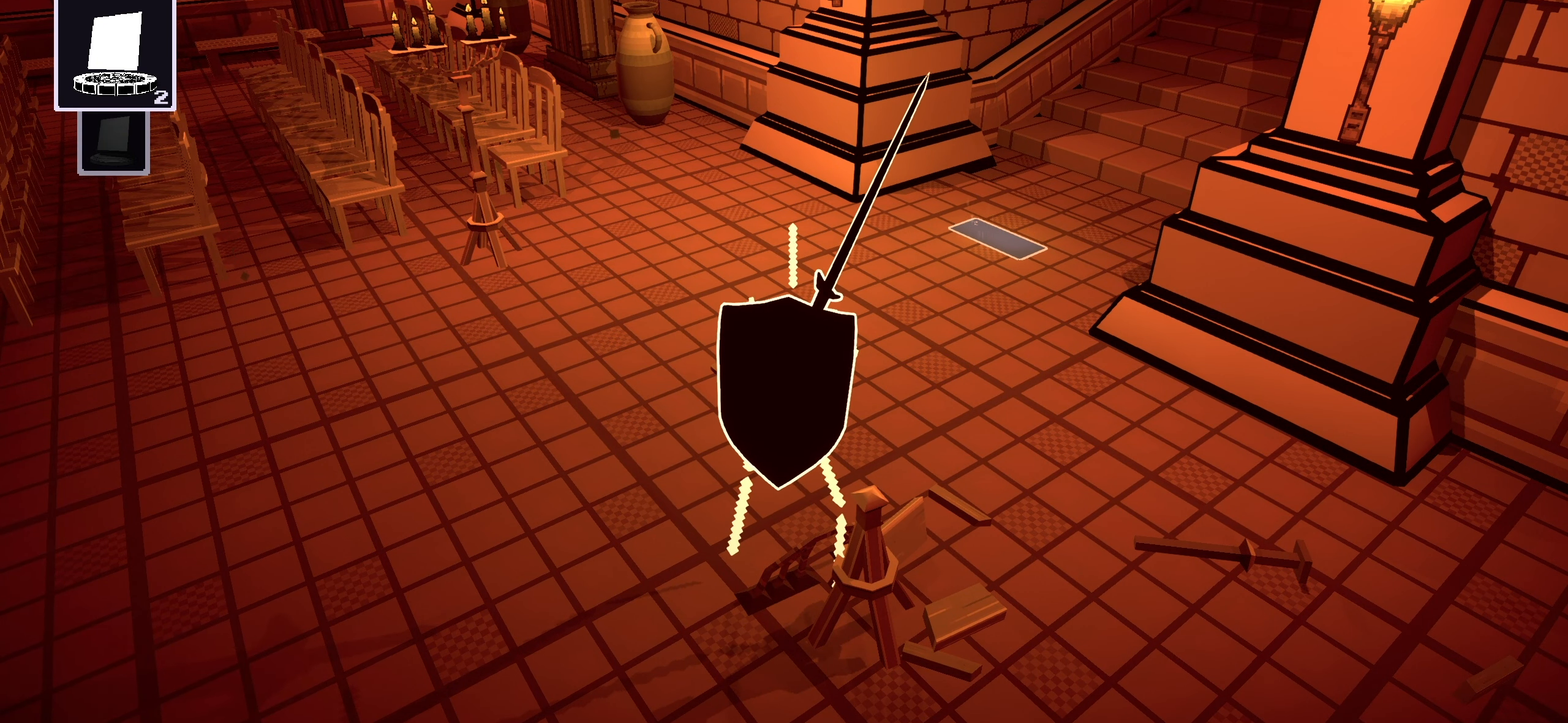
{"keys": [], "mouse": [], "events": []}
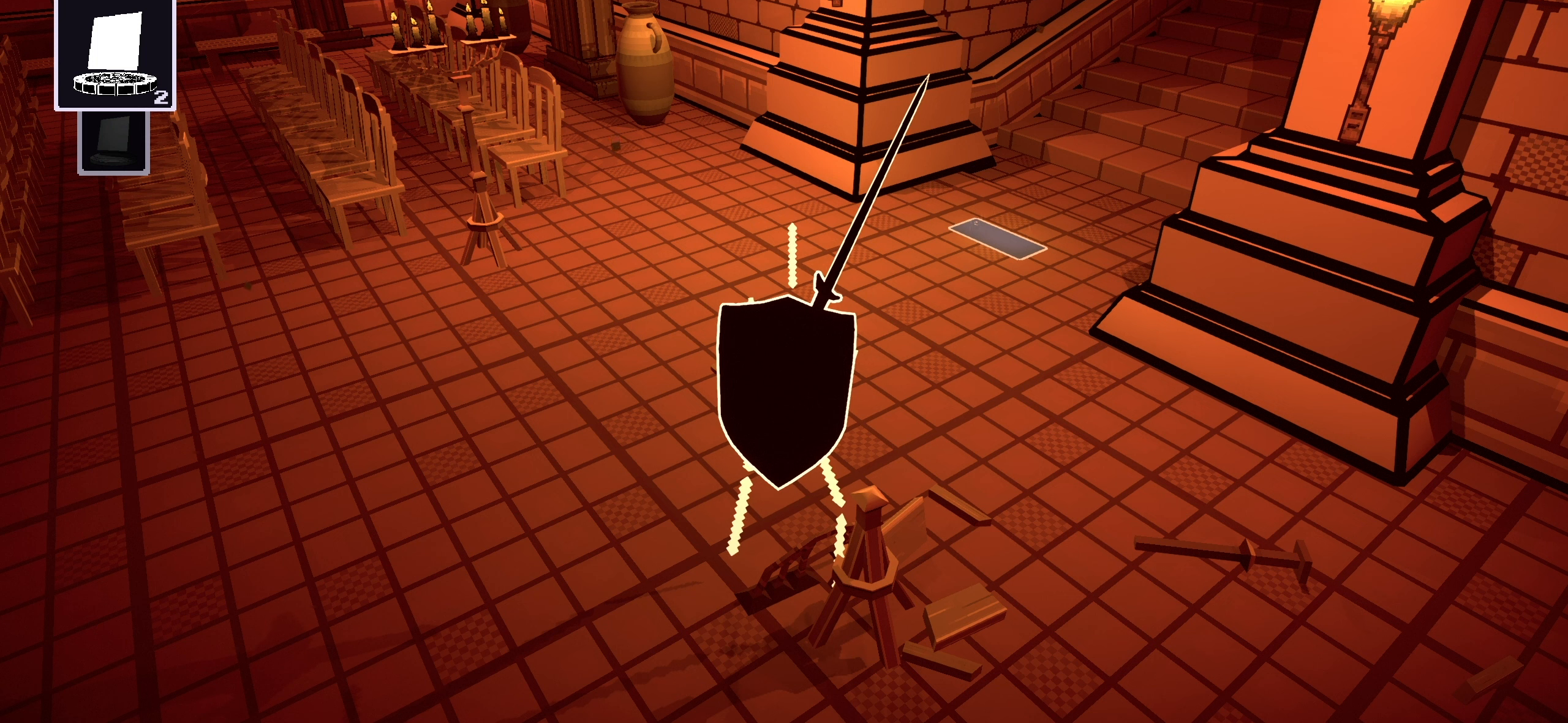
{"keys": [], "mouse": [], "events": []}
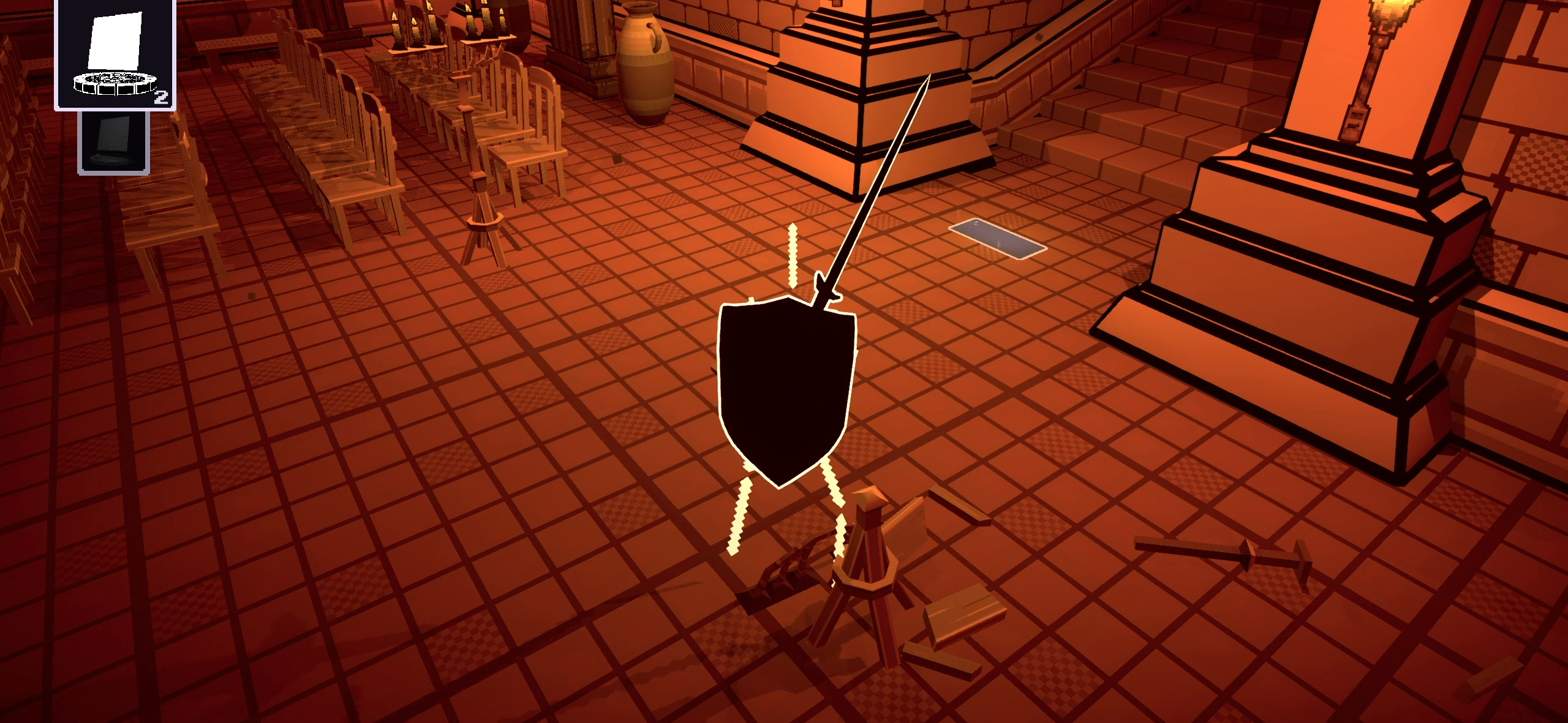
{"keys": [], "mouse": [], "events": []}
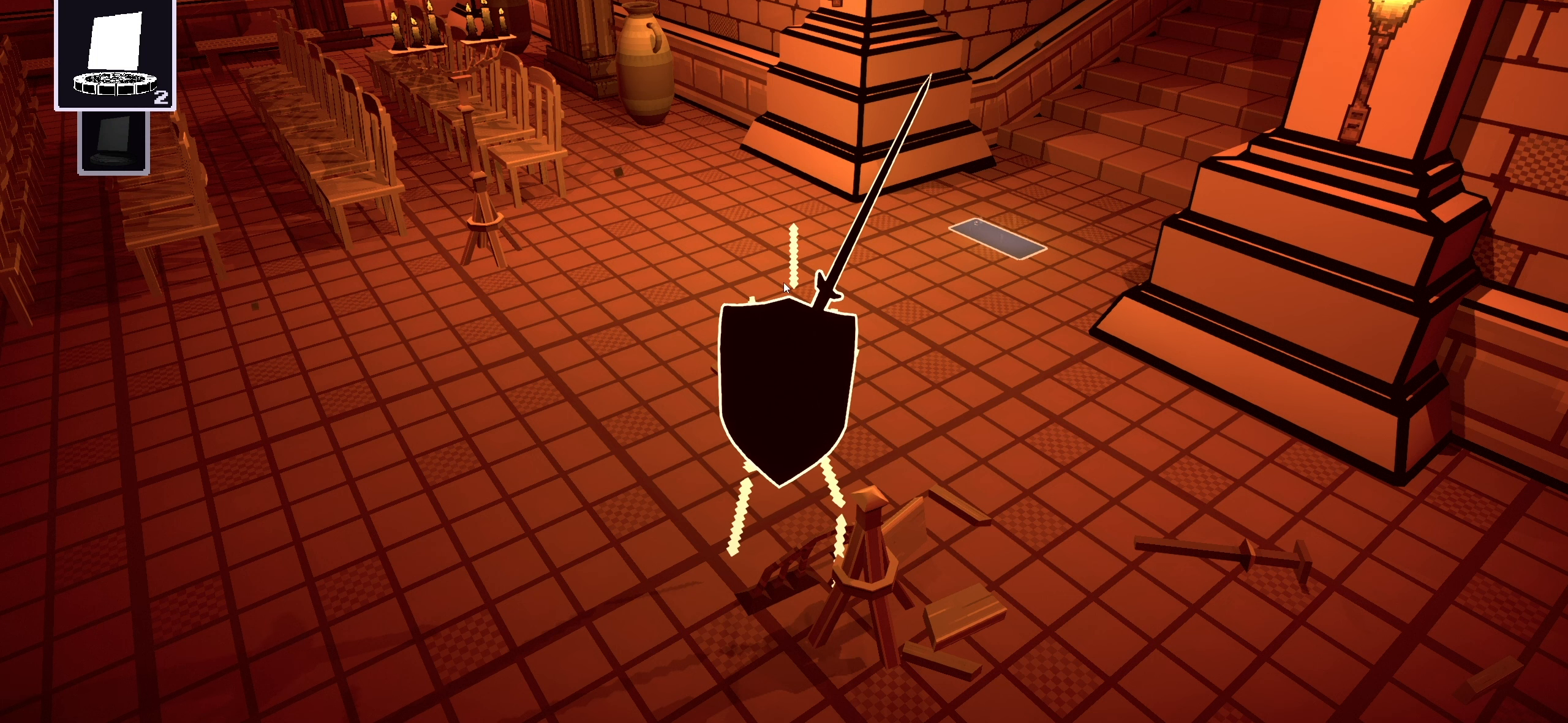
{"keys": [], "mouse": [], "events": []}
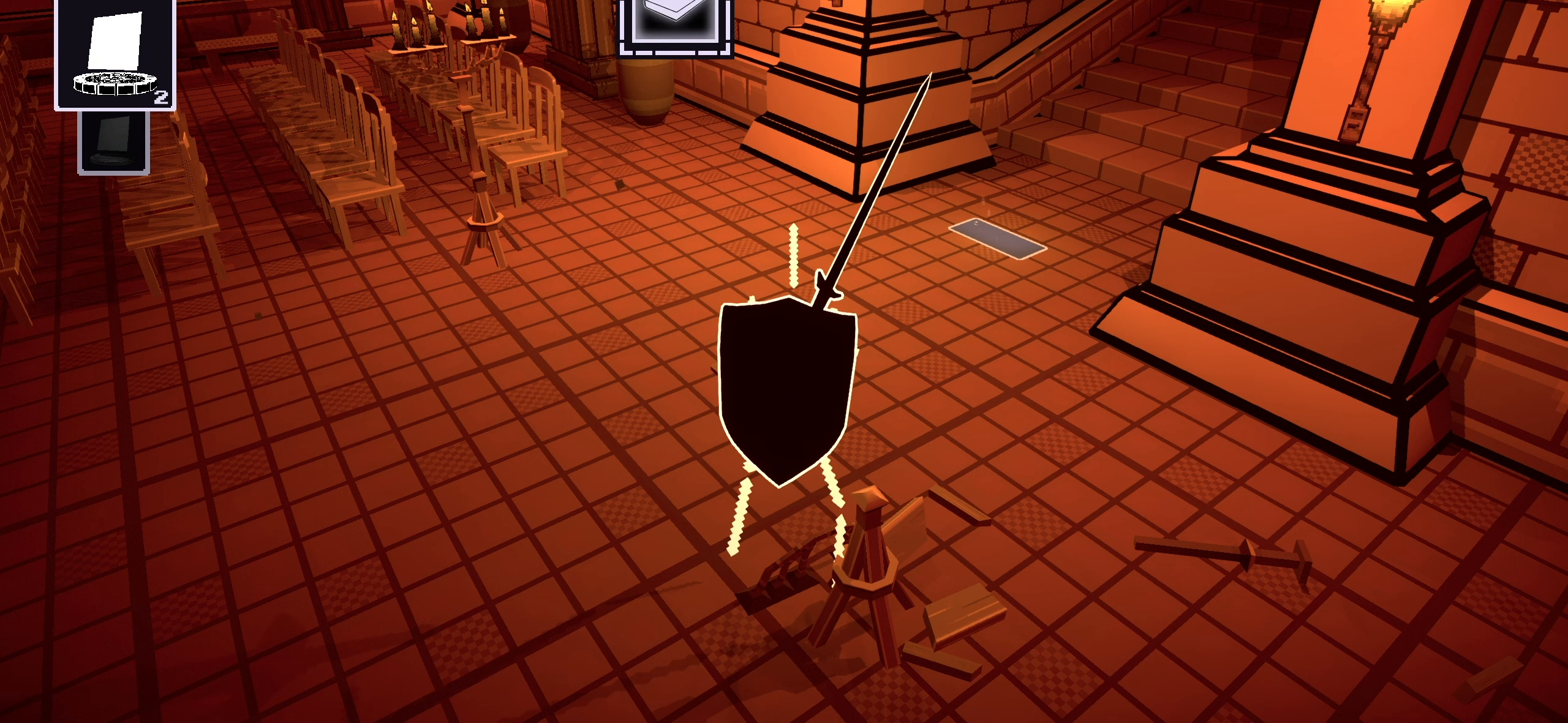
{"keys": [], "mouse": [], "events": [[440, "mouse_left", "down"], [500, "mouse_left", "up"]]}
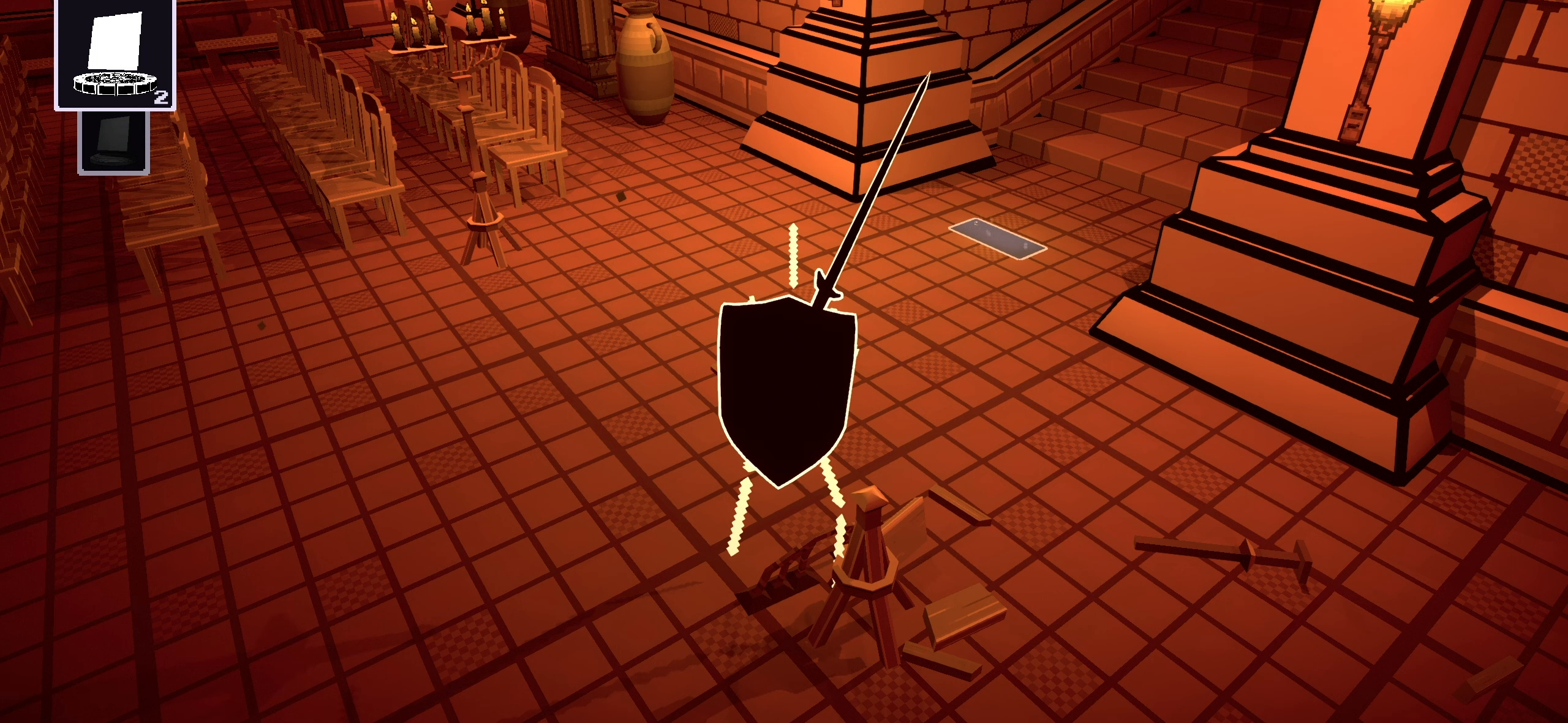
{"keys": [], "mouse": [], "events": []}
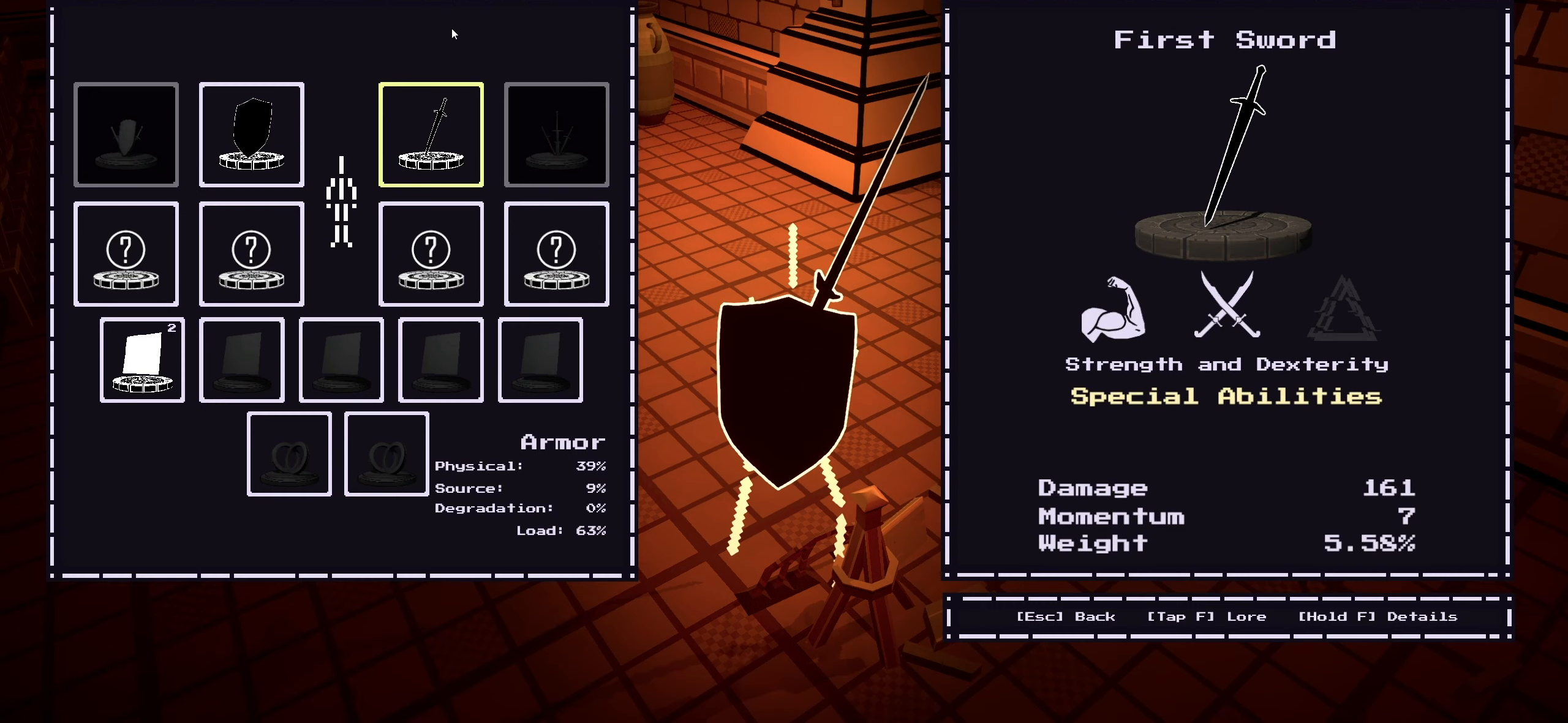
{"keys": [], "mouse": [], "events": []}
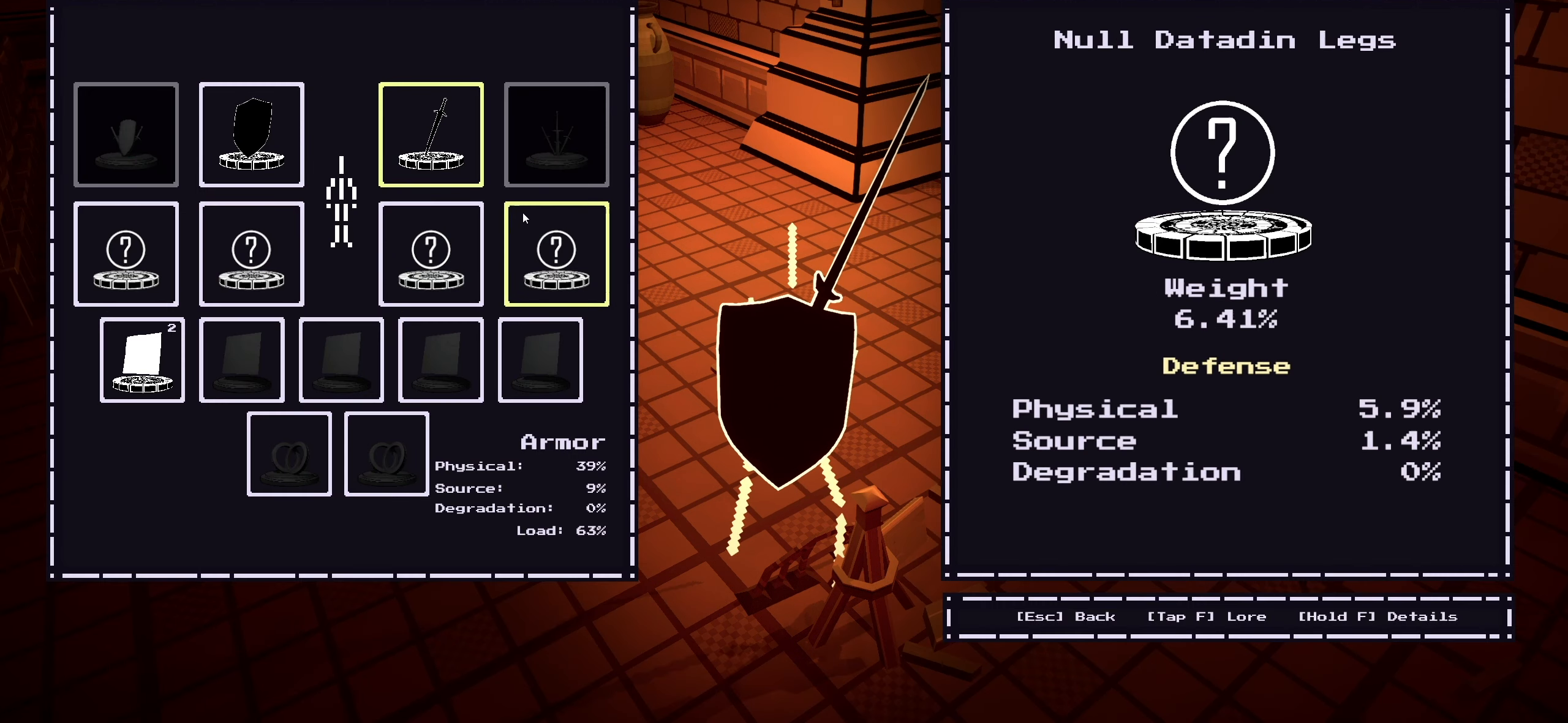
{"keys": [], "mouse": [], "events": []}
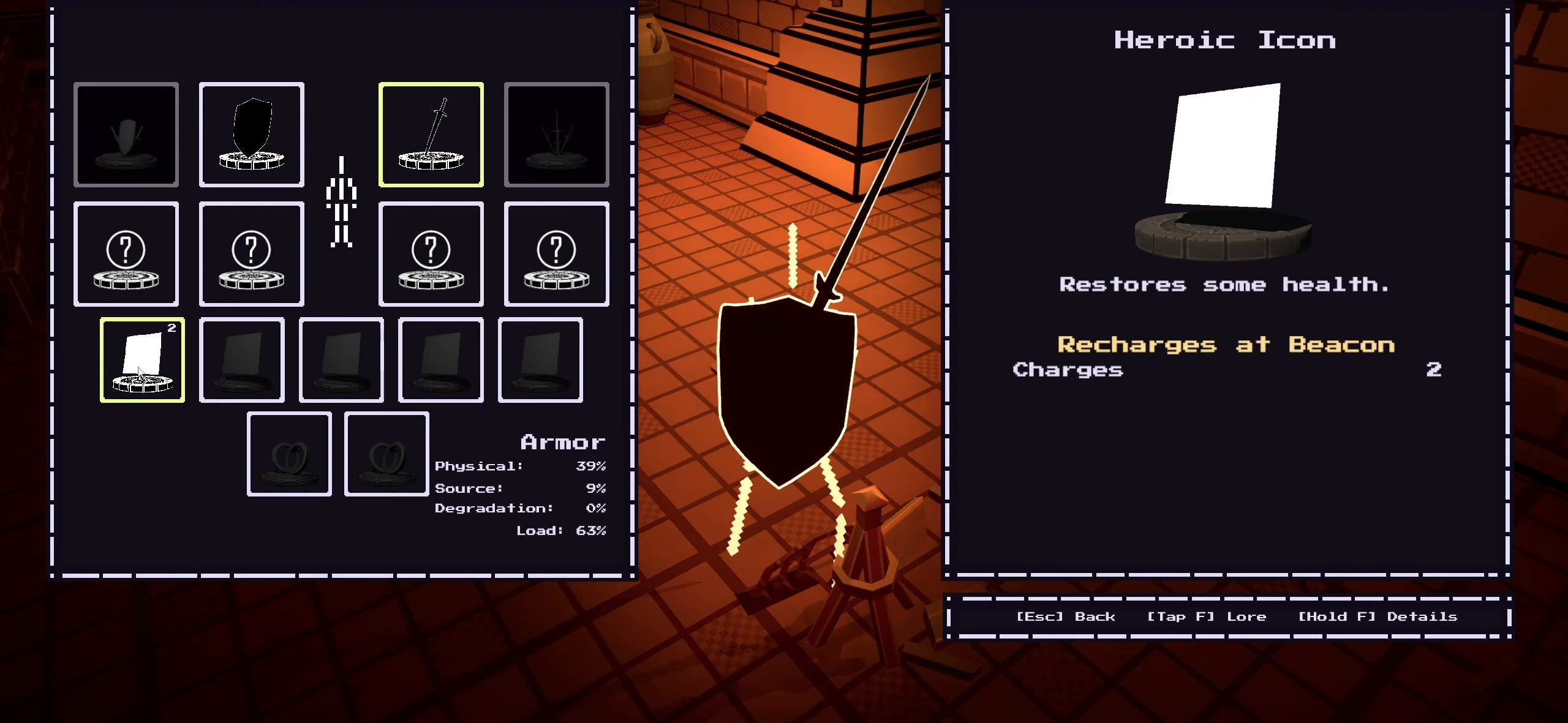
{"keys": [], "mouse": [], "events": []}
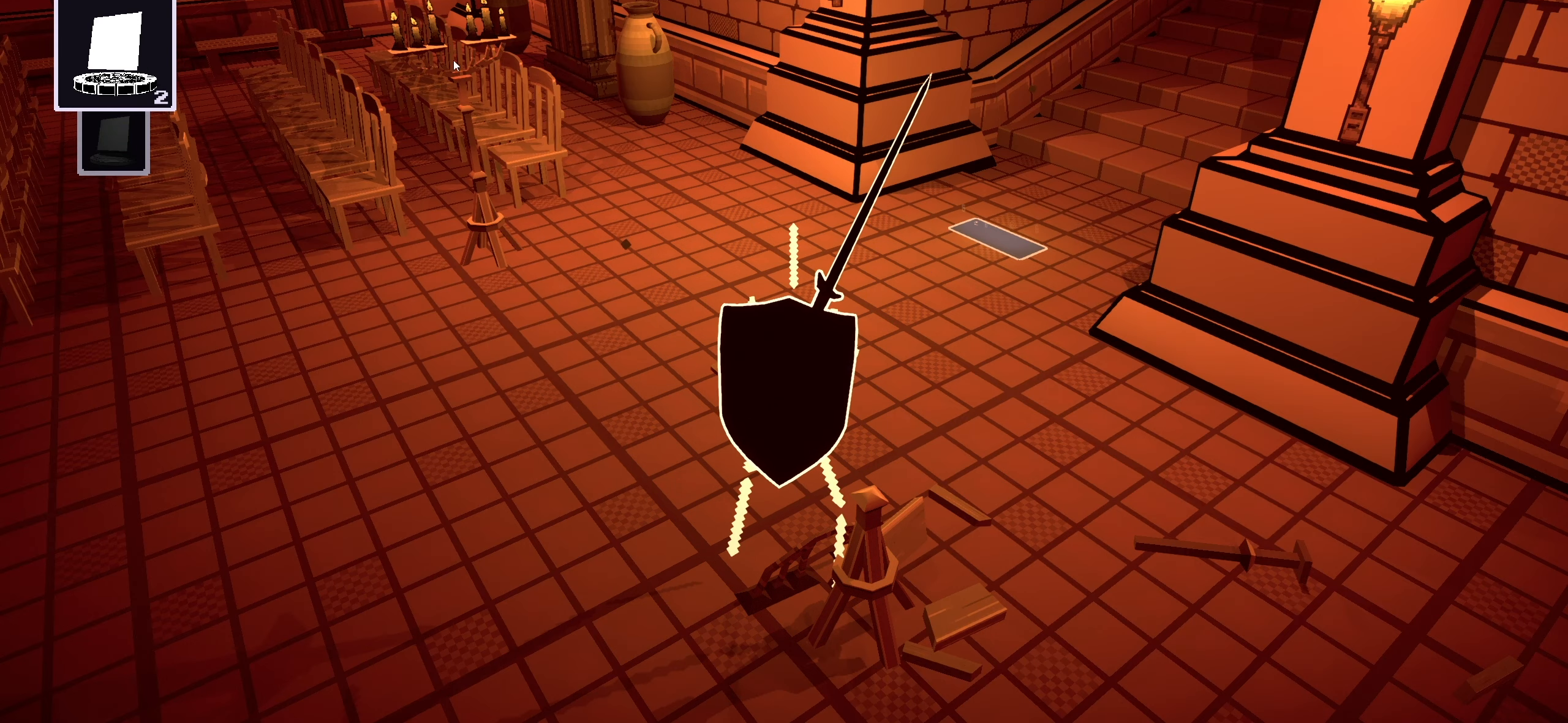
{"keys": [], "mouse": [], "events": [[360, "mouse_left", "down"], [440, "mouse_left", "up"]]}
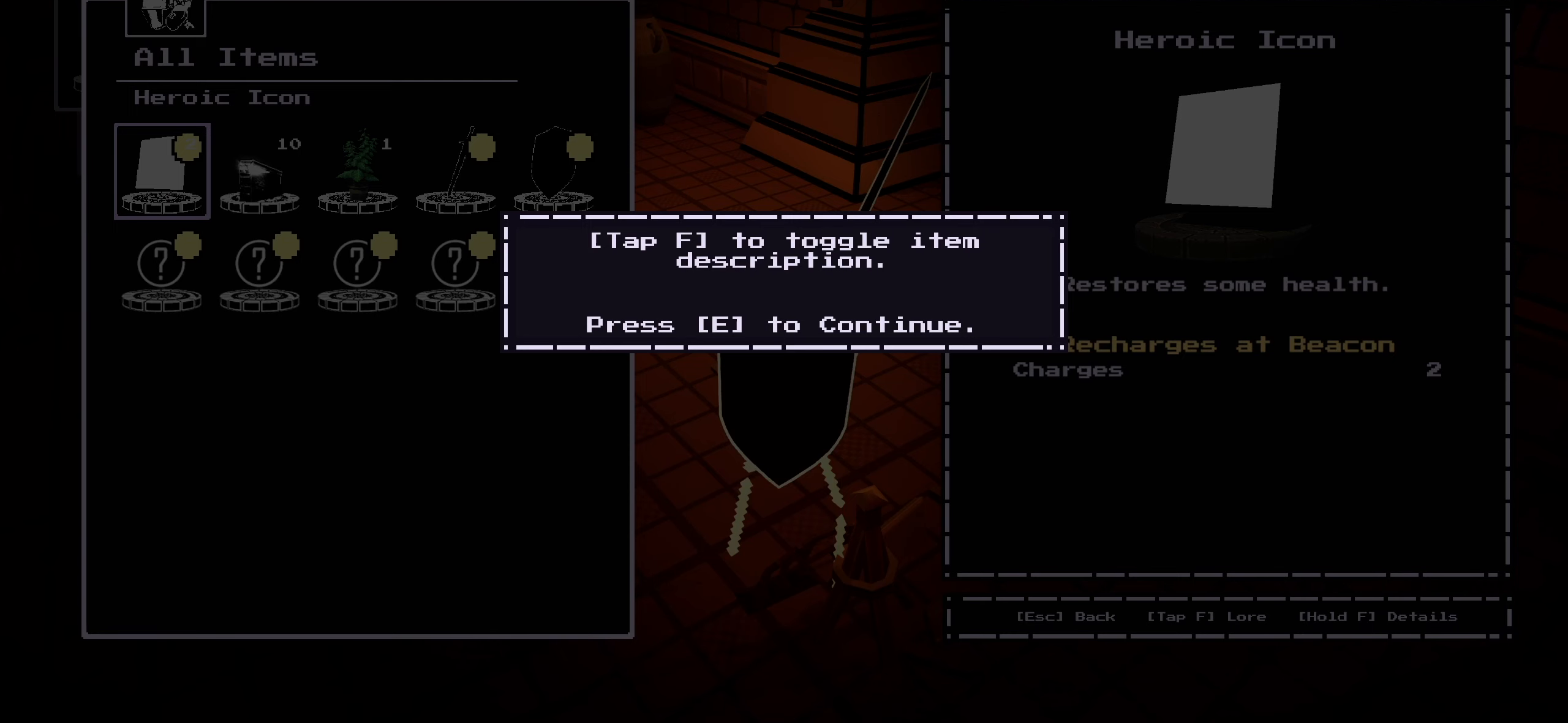
{"keys": [], "mouse": [], "events": []}
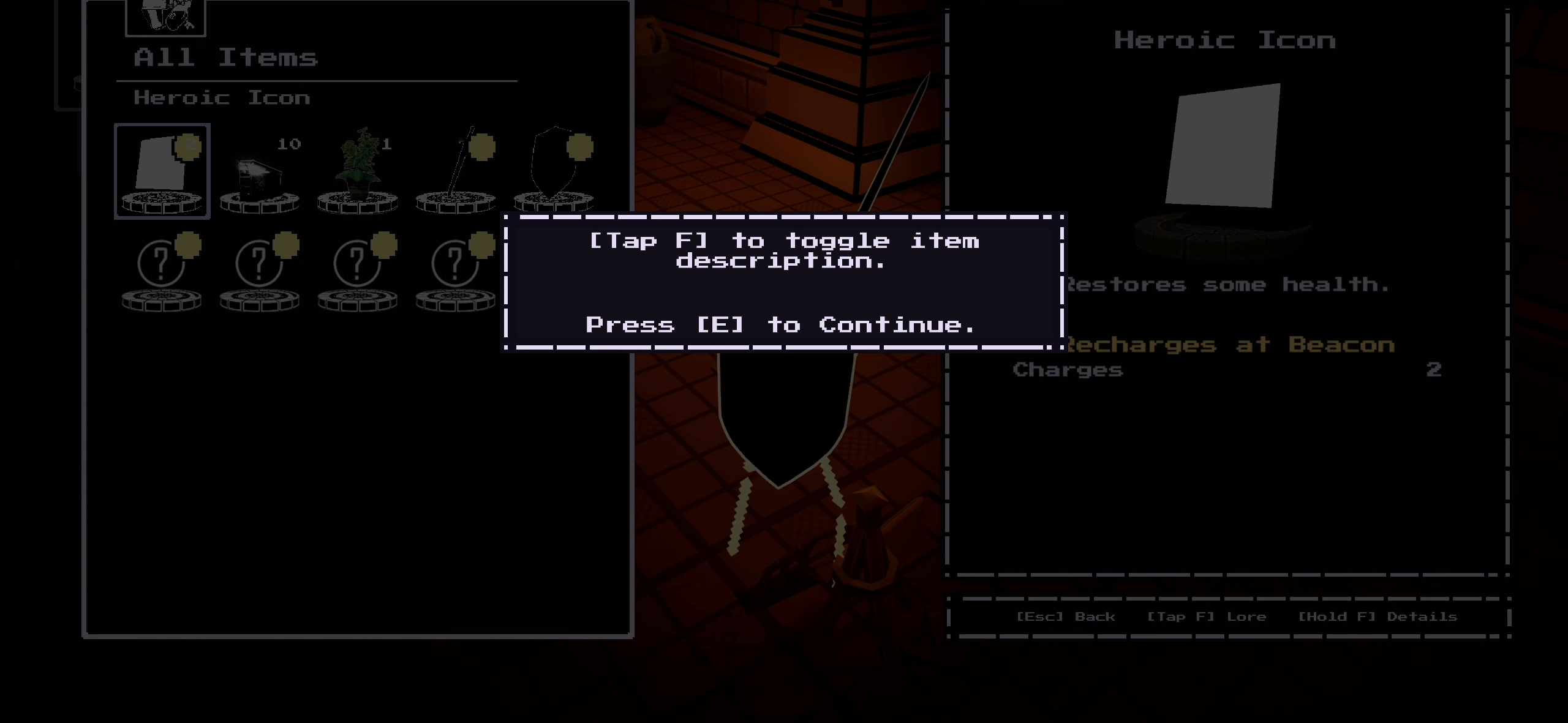
{"keys": [], "mouse": [], "events": []}
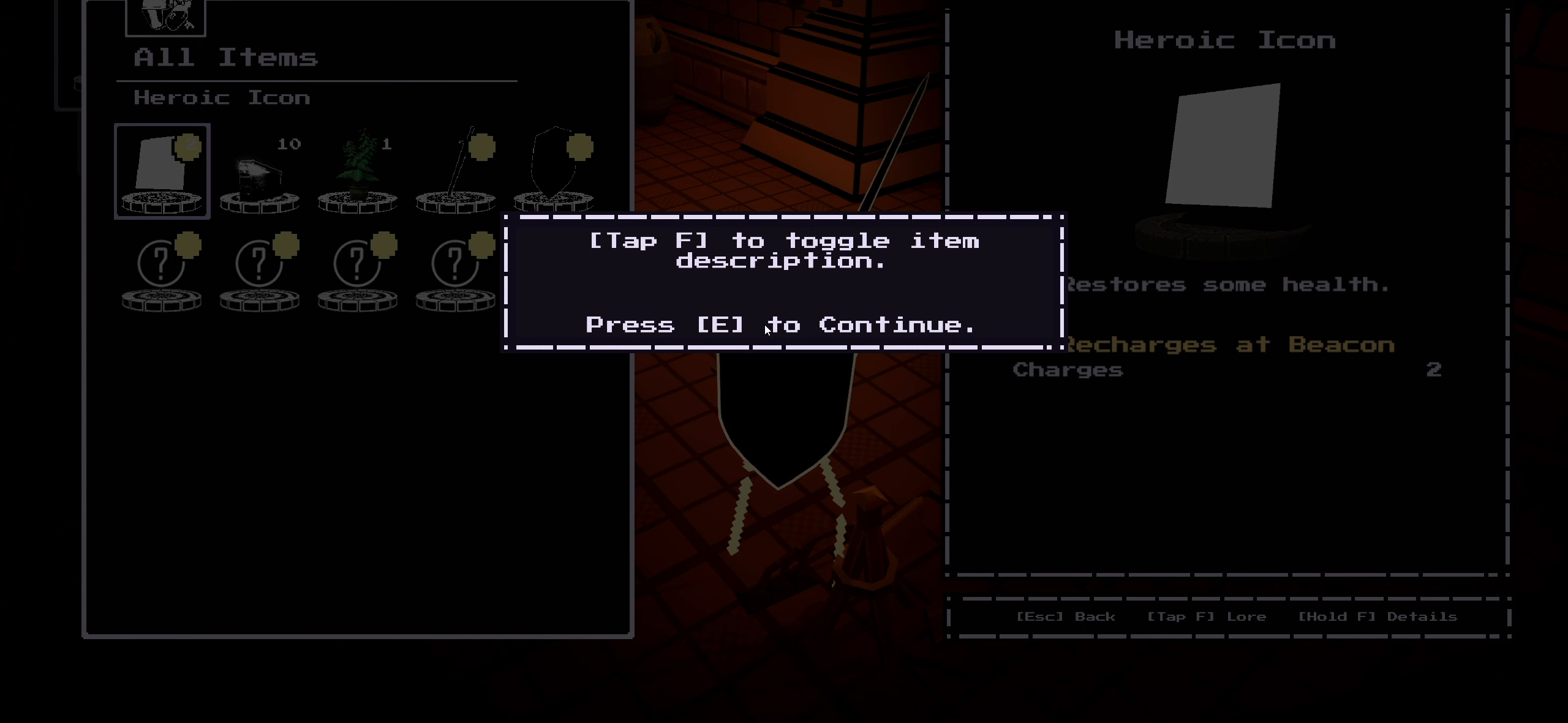
{"keys": [], "mouse": [], "events": []}
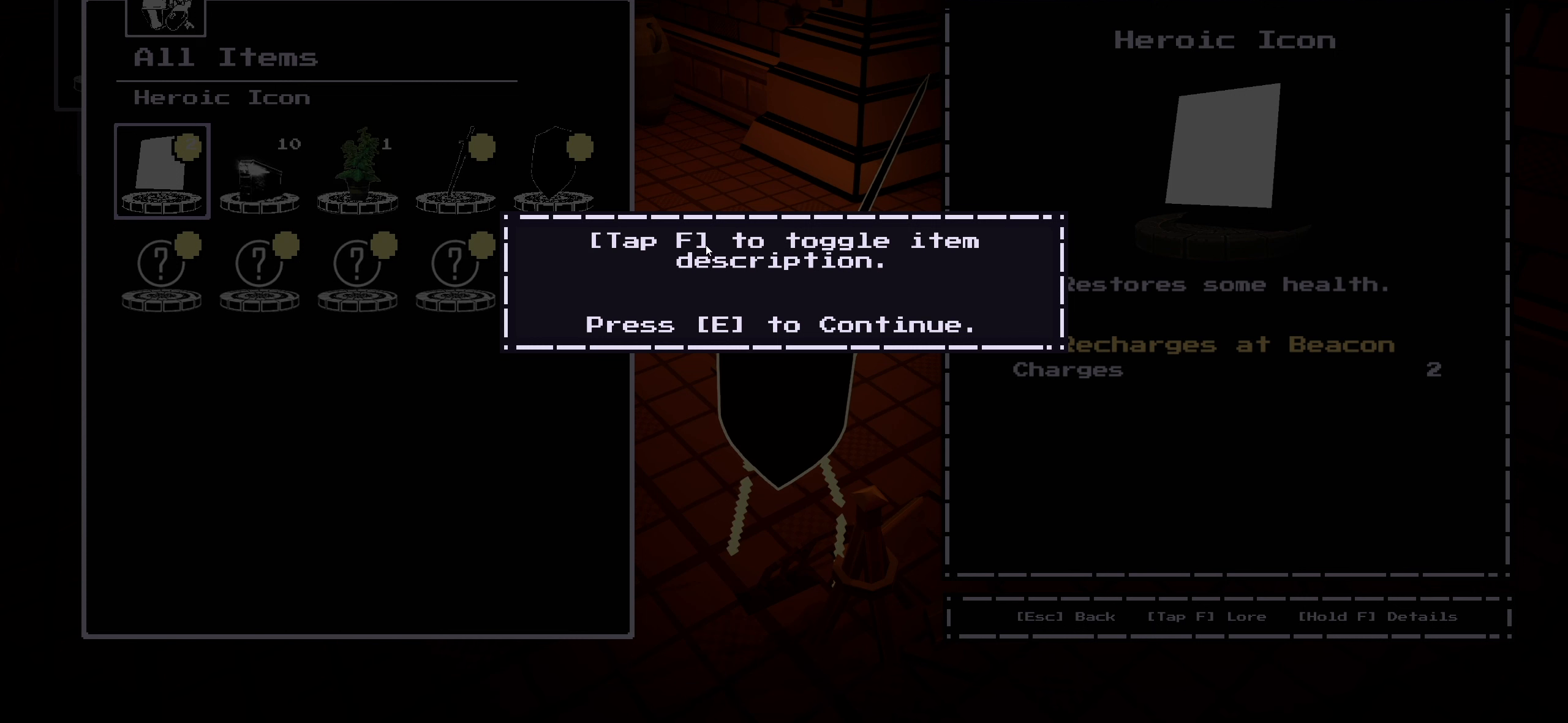
{"keys": [], "mouse": [], "events": []}
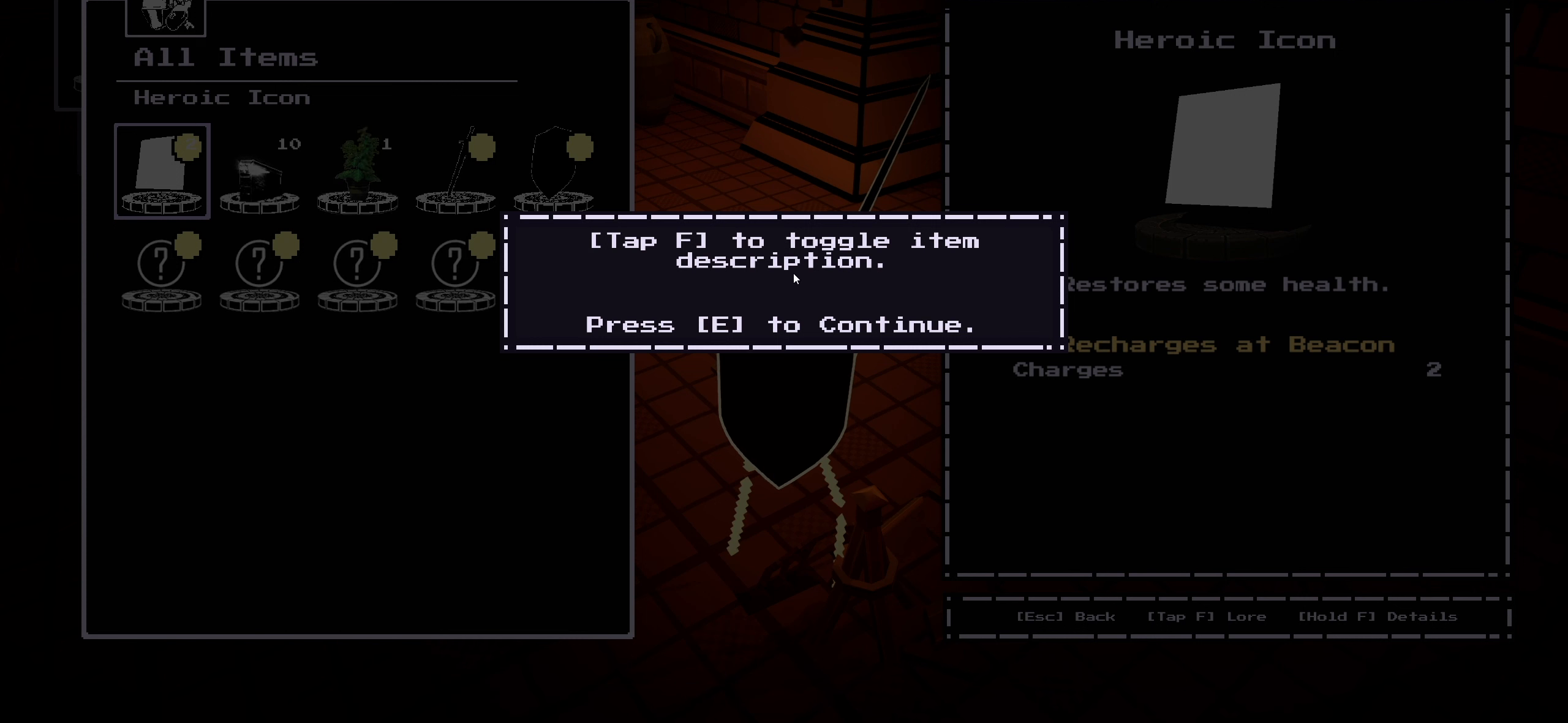
{"keys": [], "mouse": [], "events": []}
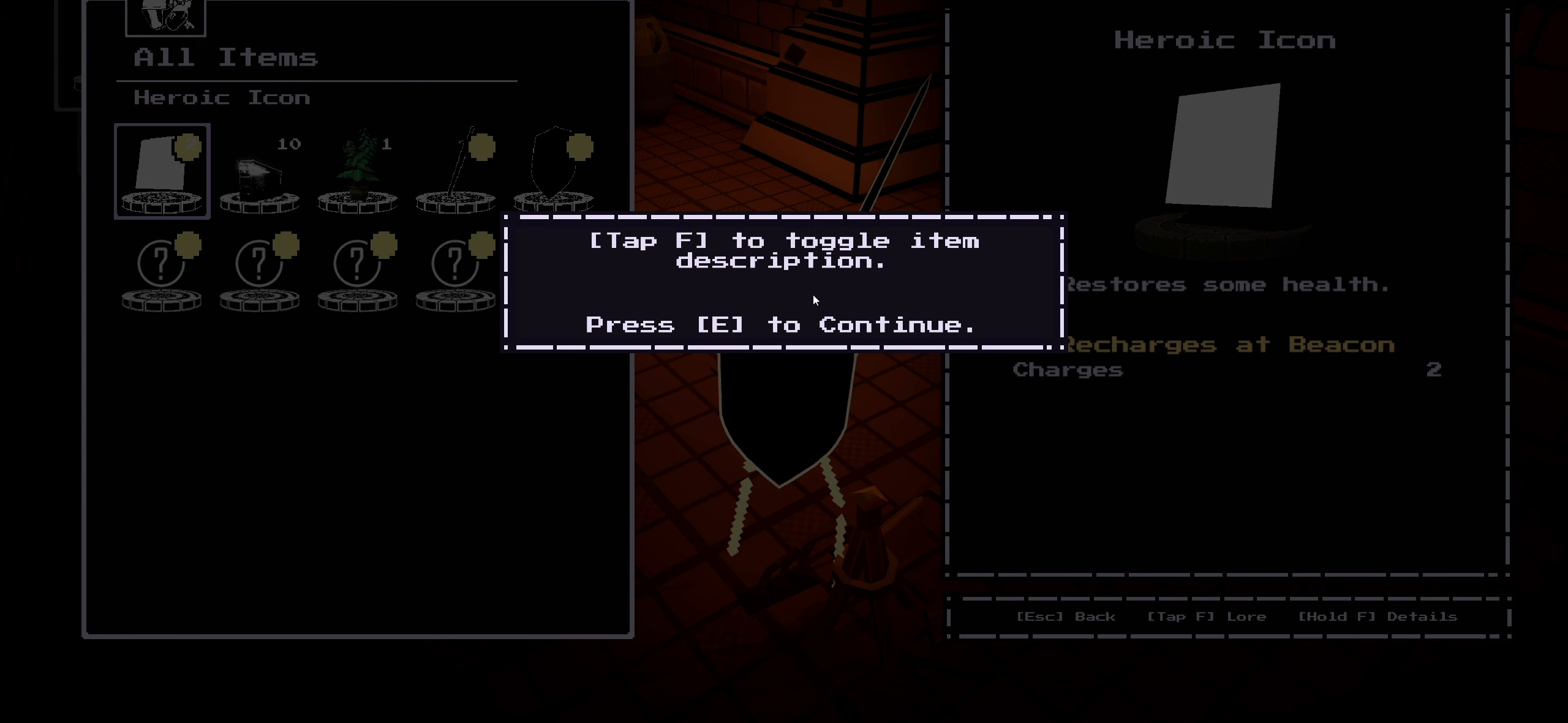
{"keys": [], "mouse": [], "events": []}
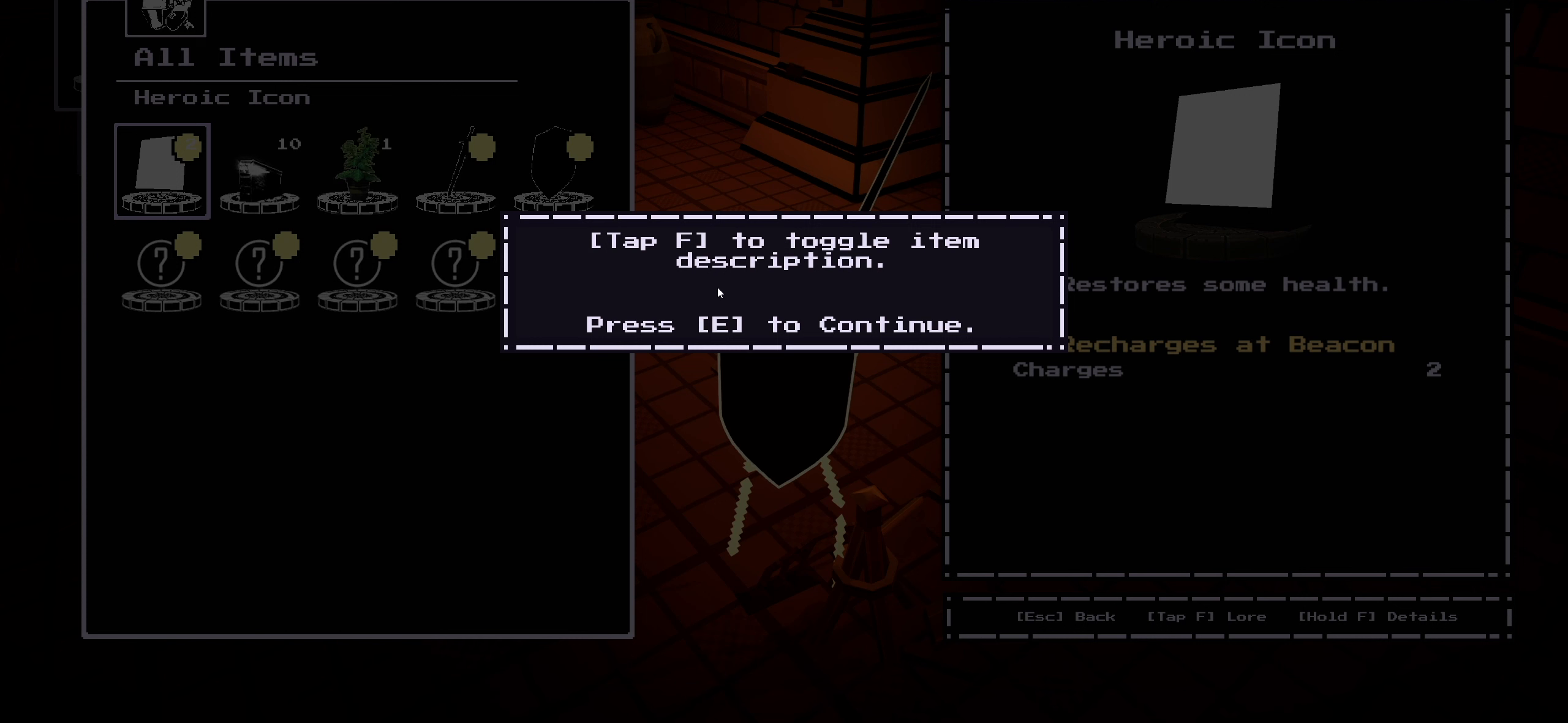
{"keys": ["e"], "mouse": [], "events": [[480, "e", "down"]]}
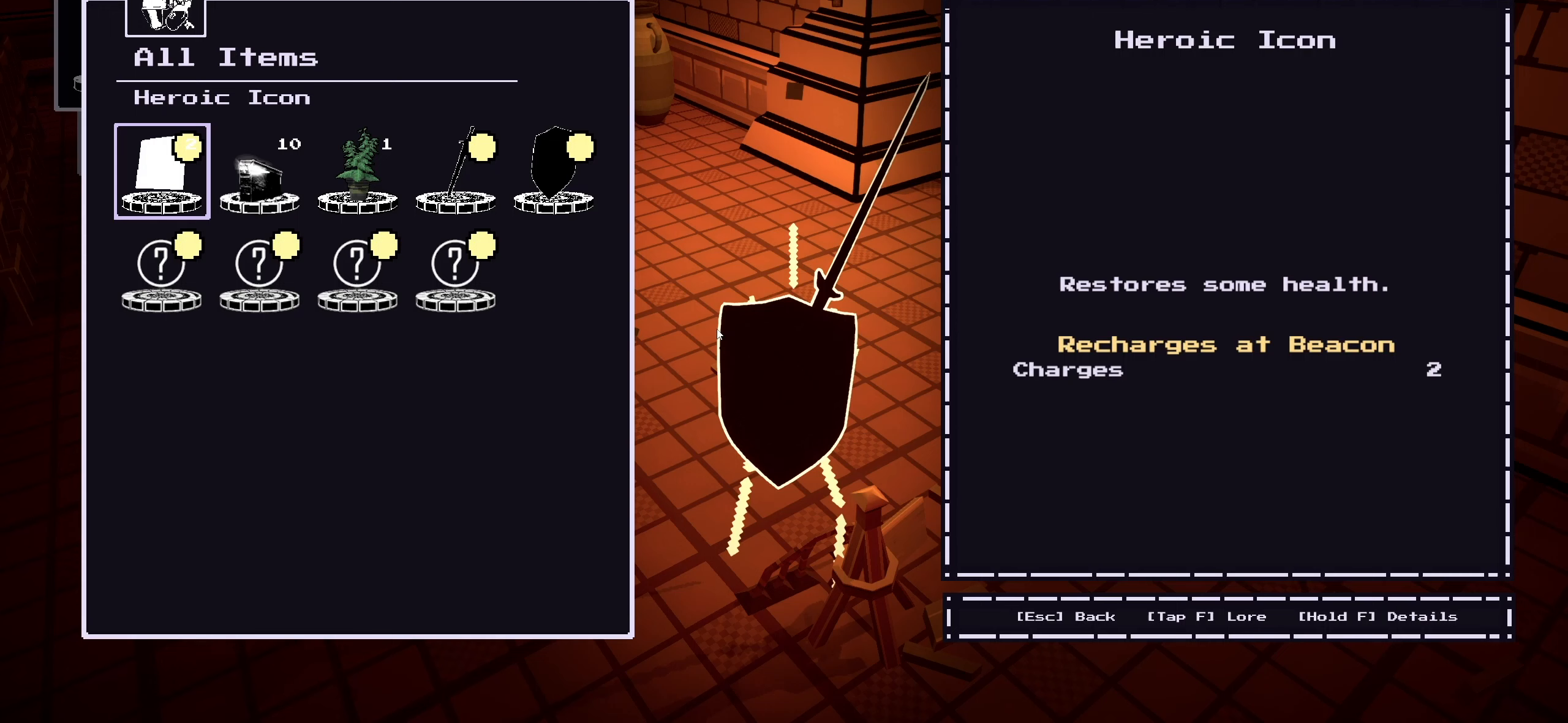
{"keys": [], "mouse": [], "events": [[120, "e", "up"]]}
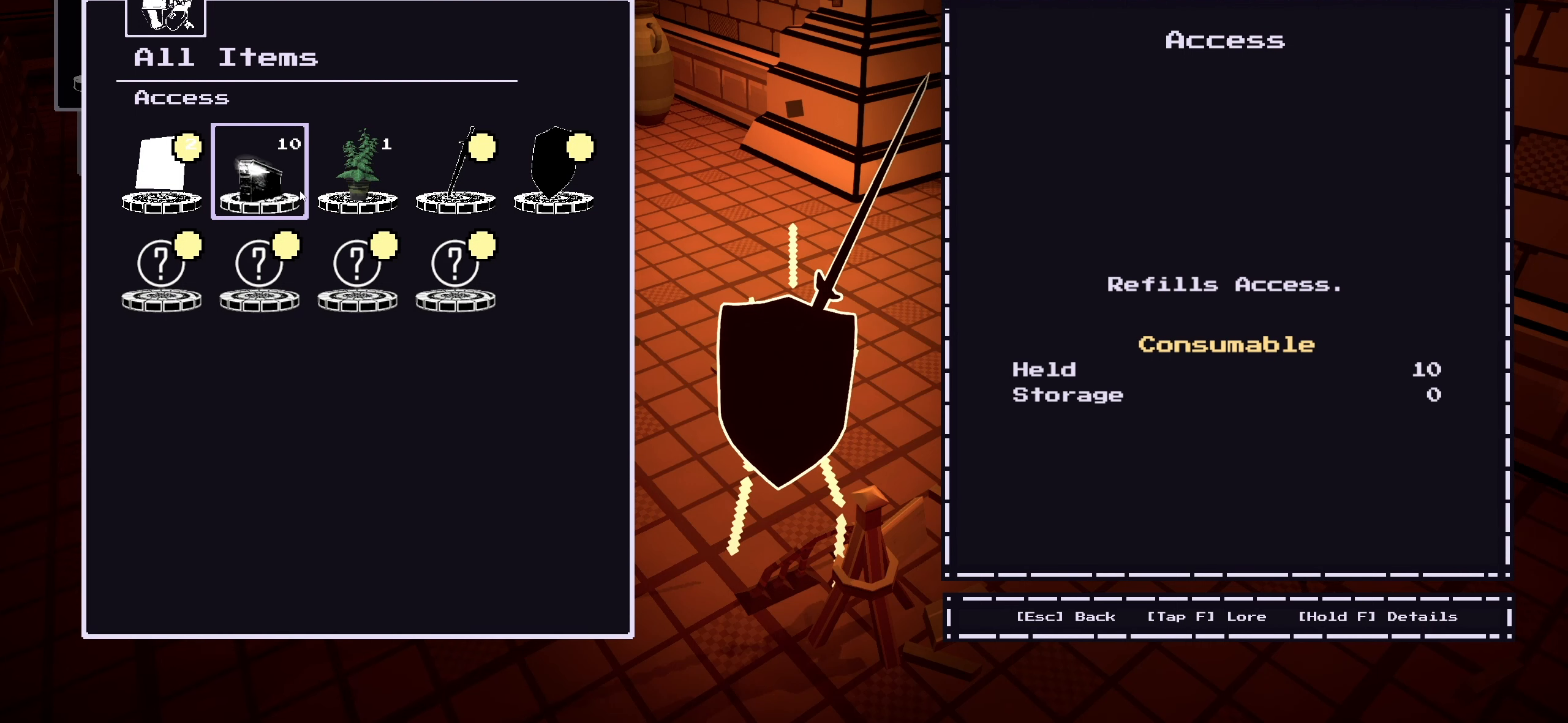
{"keys": [], "mouse": [], "events": []}
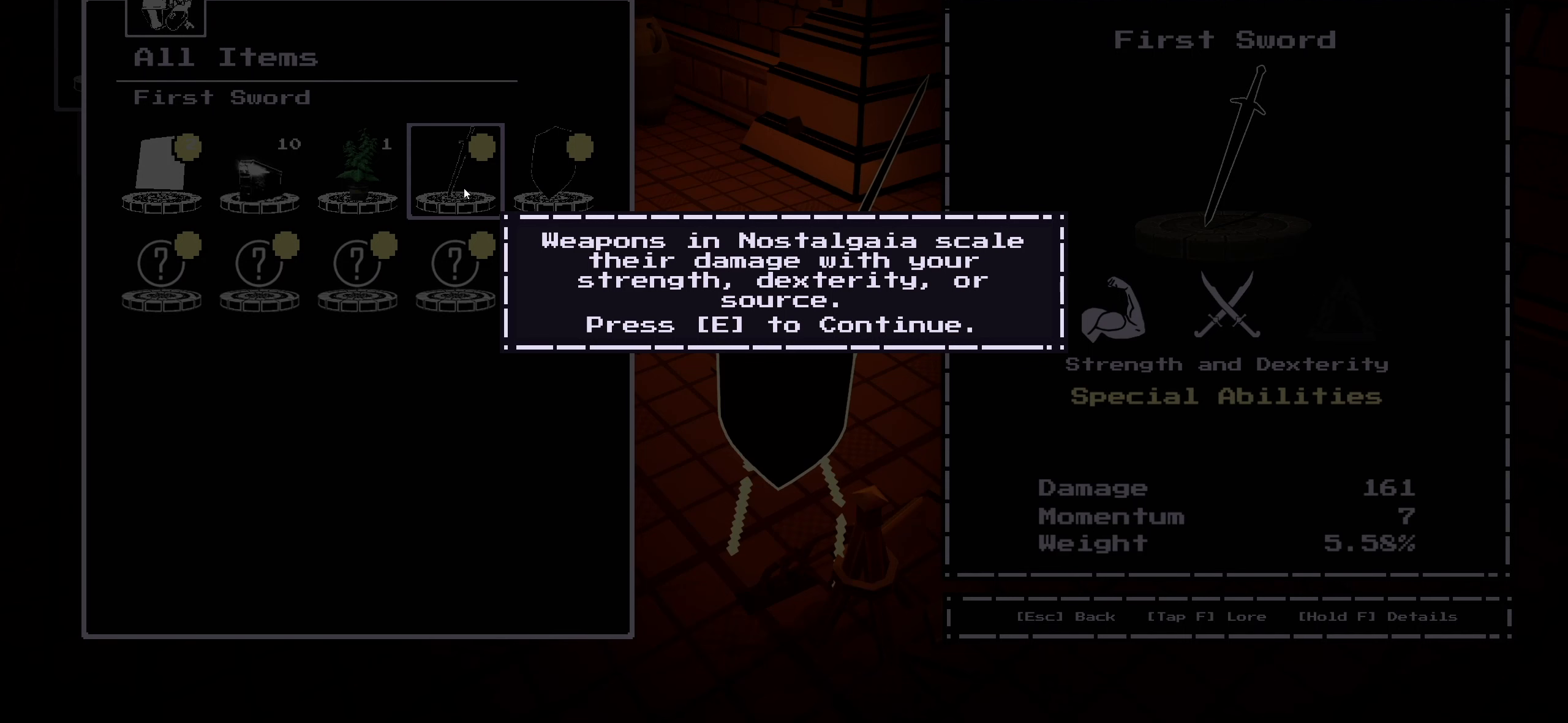
{"keys": [], "mouse": [], "events": []}
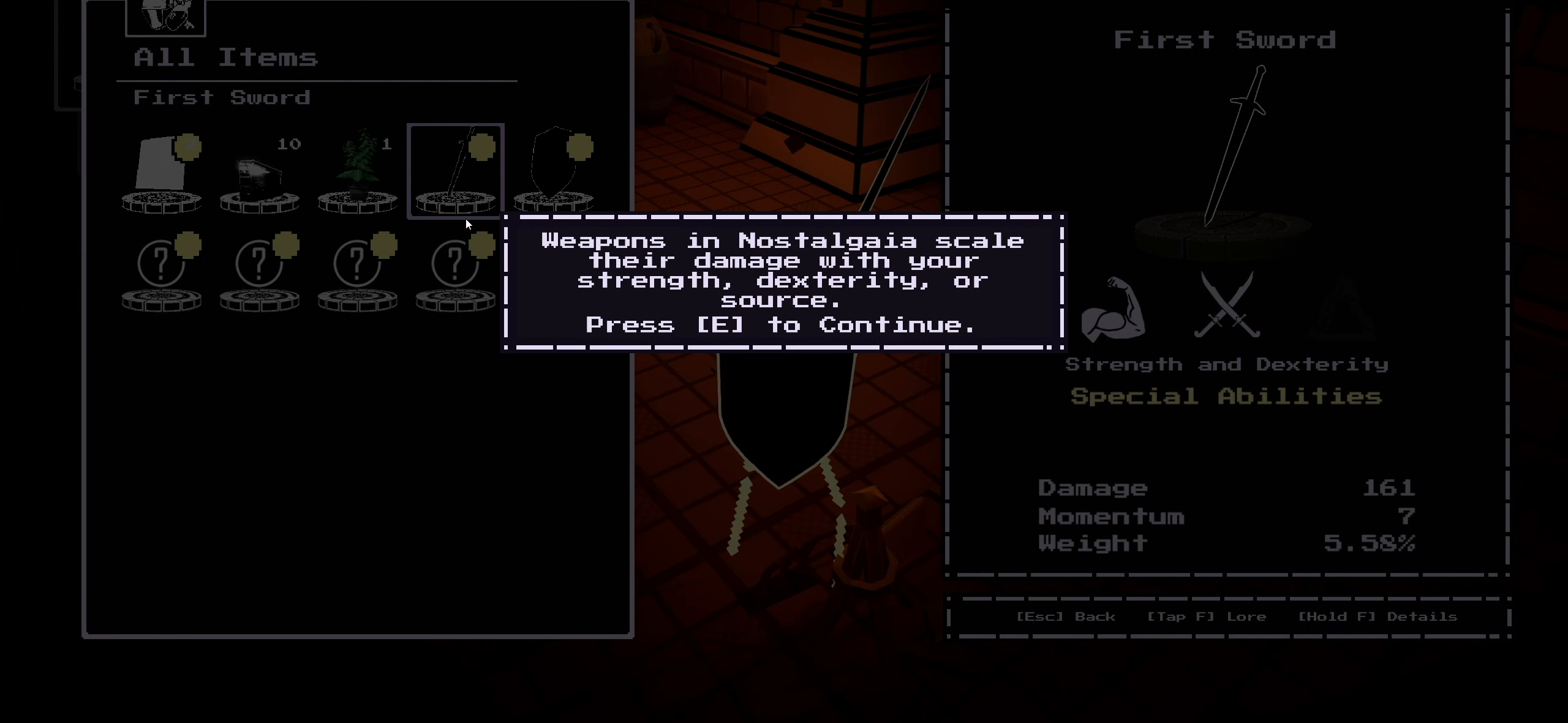
{"keys": [], "mouse": [], "events": []}
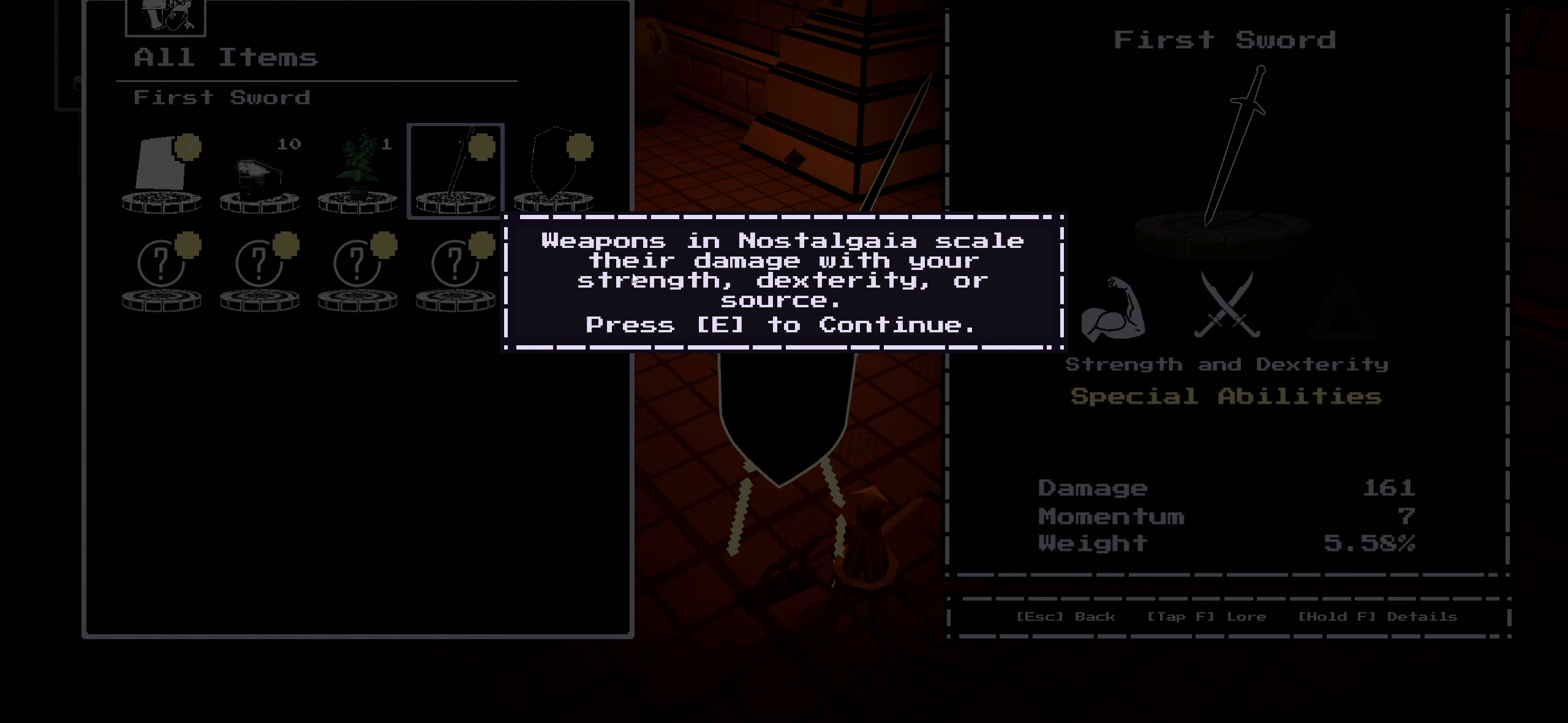
{"keys": [], "mouse": [], "events": []}
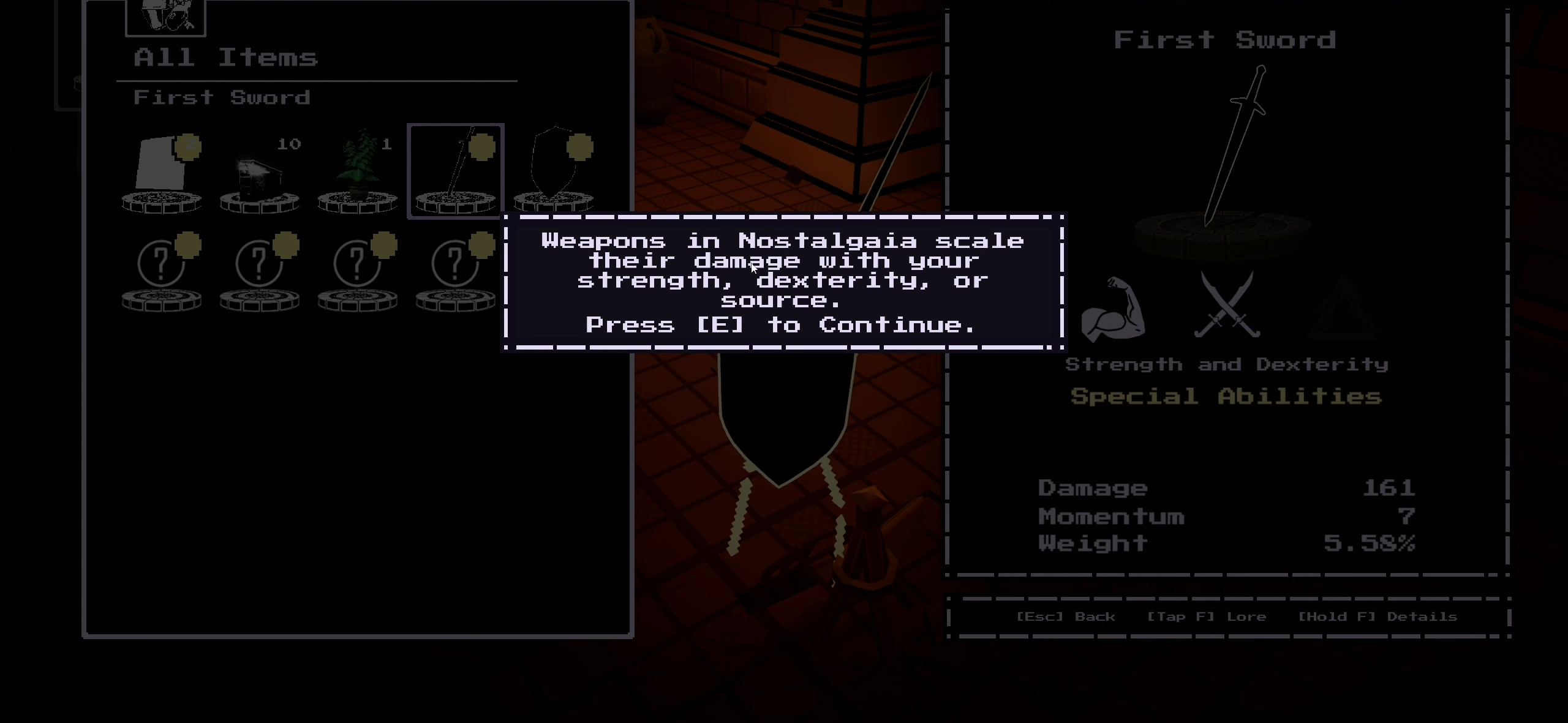
{"keys": [], "mouse": [], "events": []}